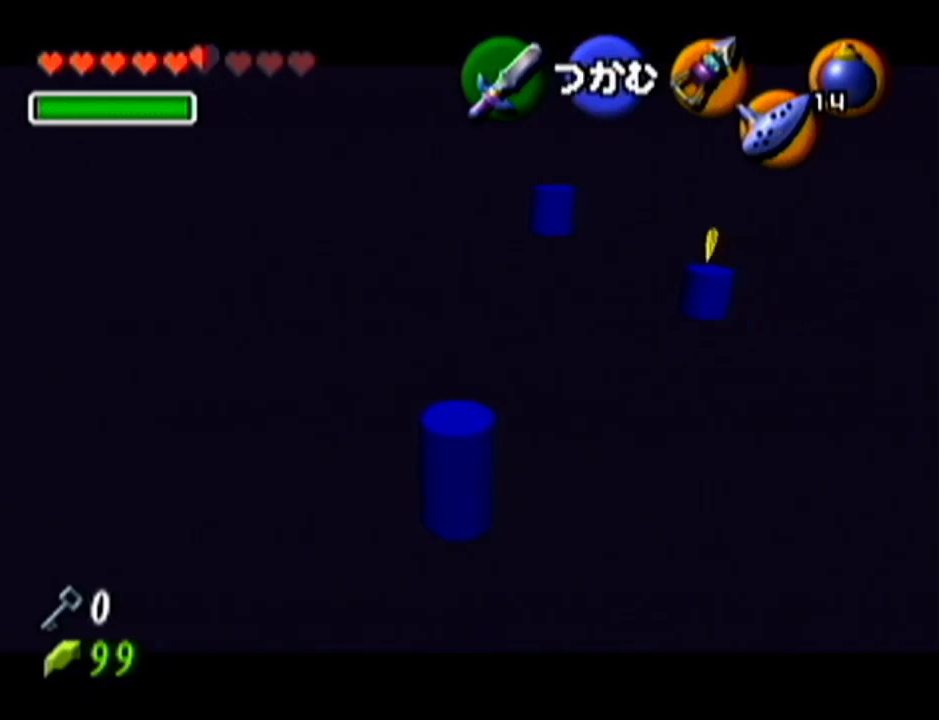
Gameplay with a controller (Nintendo layout); each line is a JSON object with the inputs held at the frame after it. "events" lists button and stick changes between this image and that frame as [ms after this image, input, new state], when the widget could be followed in between. Not read: L3 R3.
{"buttons": ["A"], "left_stick": "up", "events": []}
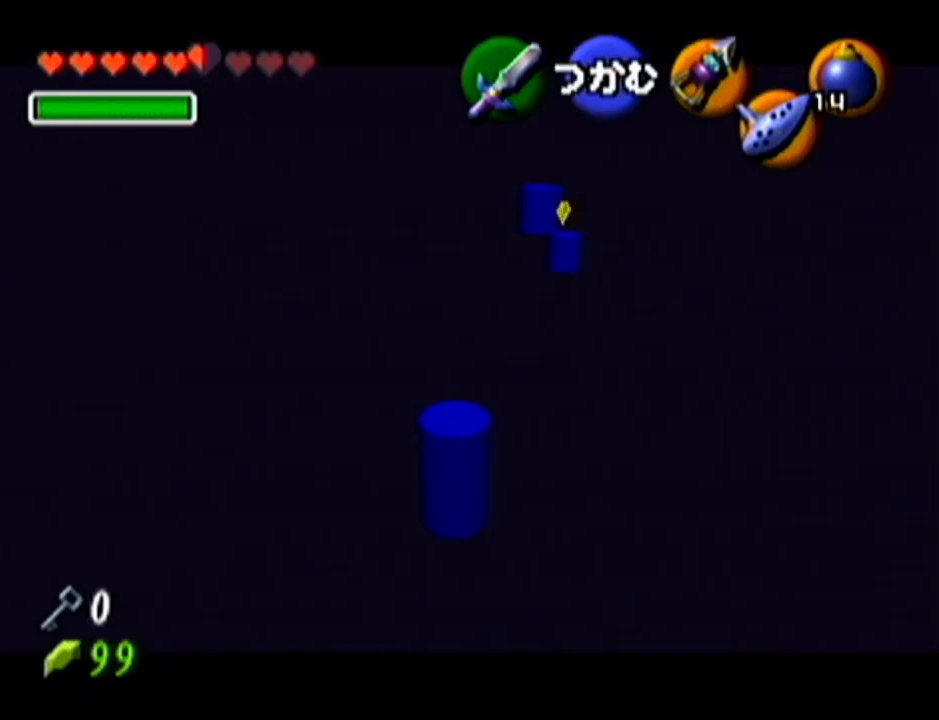
{"buttons": [], "left_stick": "center", "events": [[117, "A", "up"], [117, "left_stick", "center"]]}
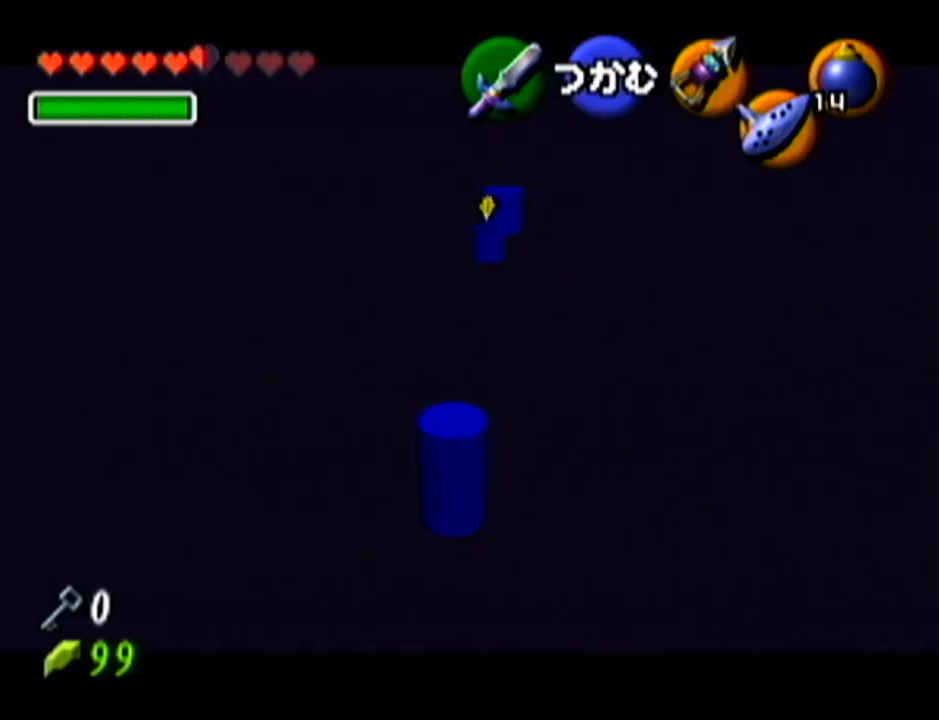
{"buttons": [], "left_stick": "center", "events": []}
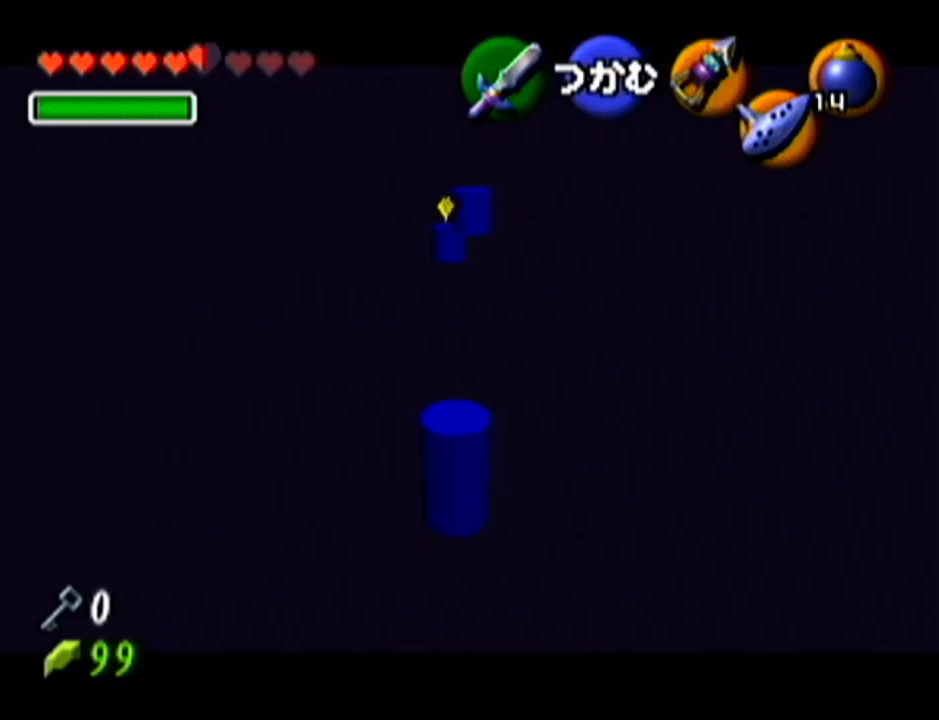
{"buttons": [], "left_stick": "center", "events": [[167, "left_stick", "down-right"], [217, "left_stick", "center"]]}
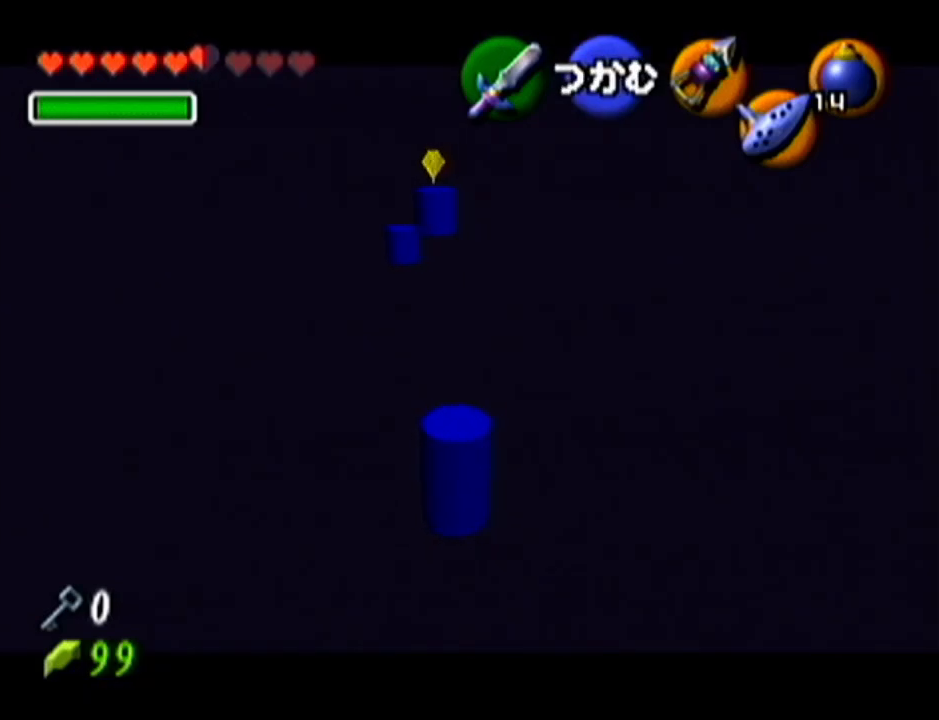
{"buttons": [], "left_stick": "center", "events": []}
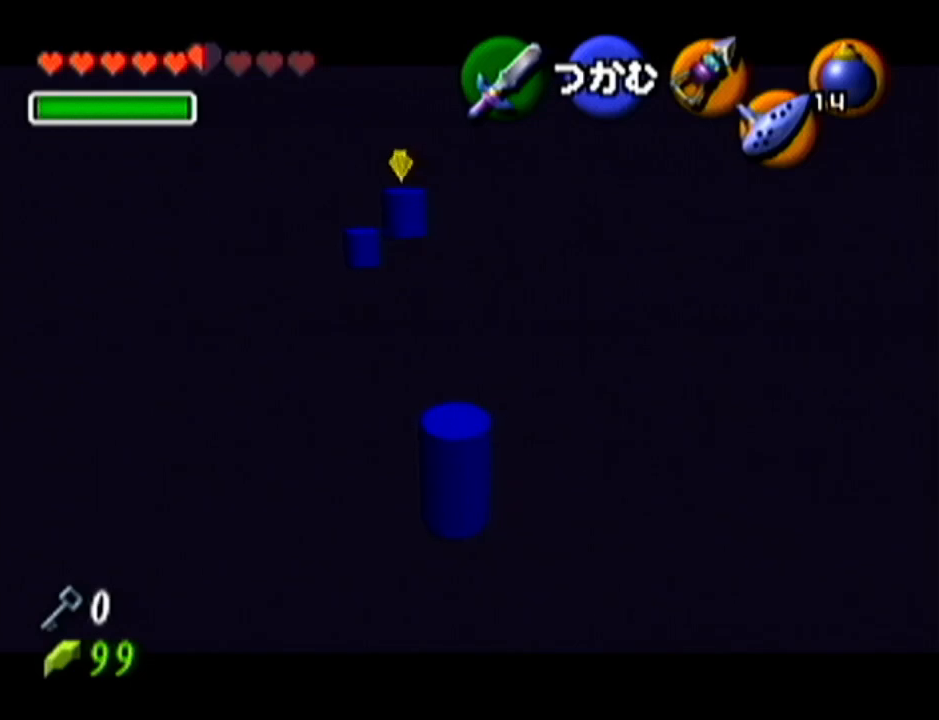
{"buttons": [], "left_stick": "center", "events": []}
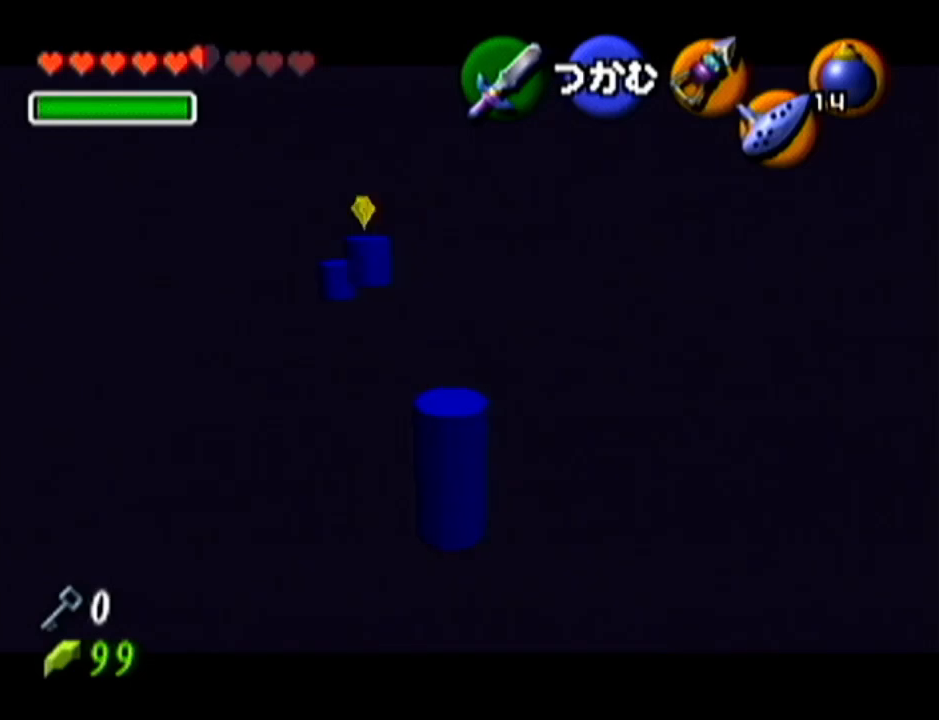
{"buttons": [], "left_stick": "center", "events": []}
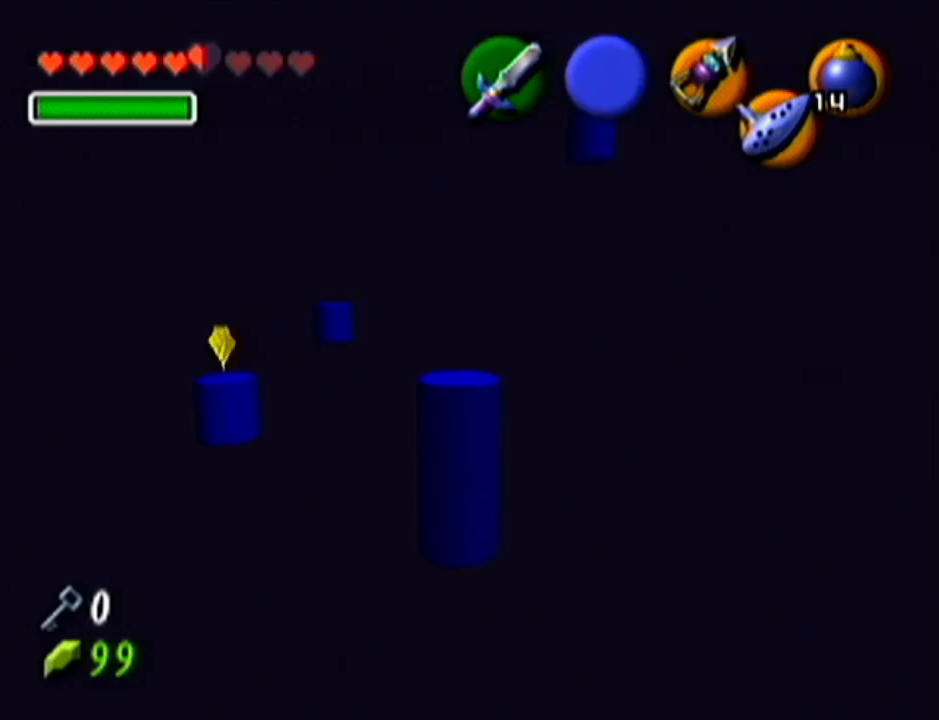
{"buttons": [], "left_stick": "center", "events": []}
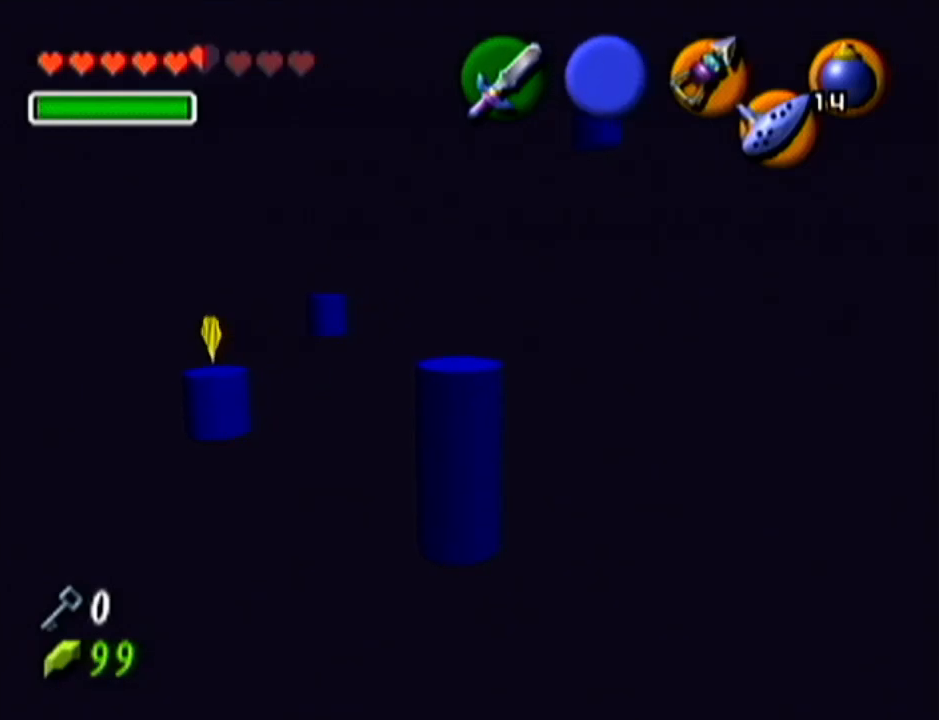
{"buttons": [], "left_stick": "center", "events": []}
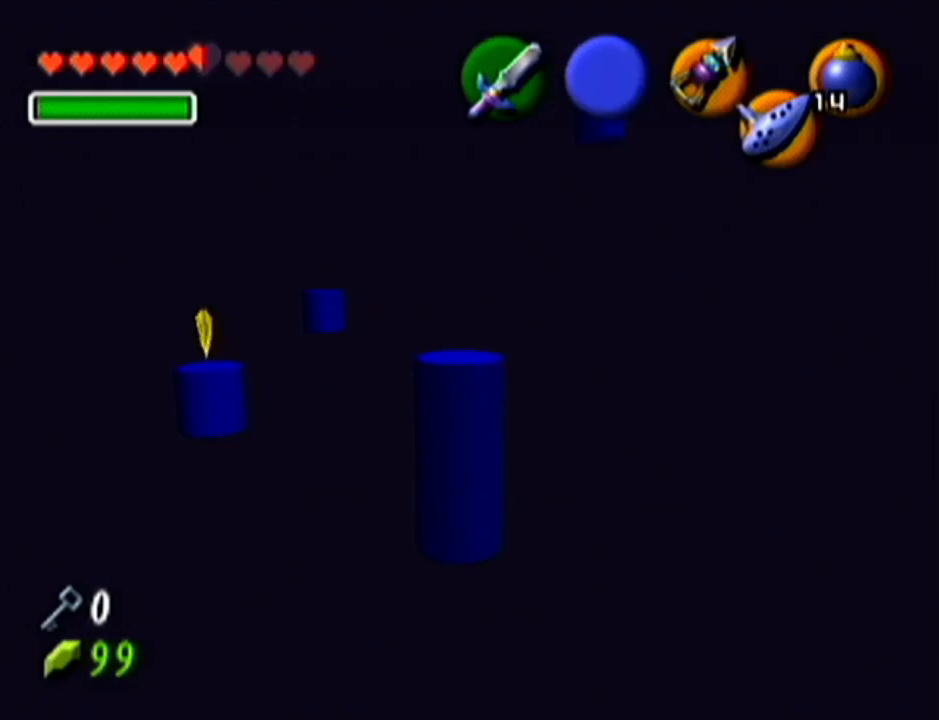
{"buttons": [], "left_stick": "center", "events": []}
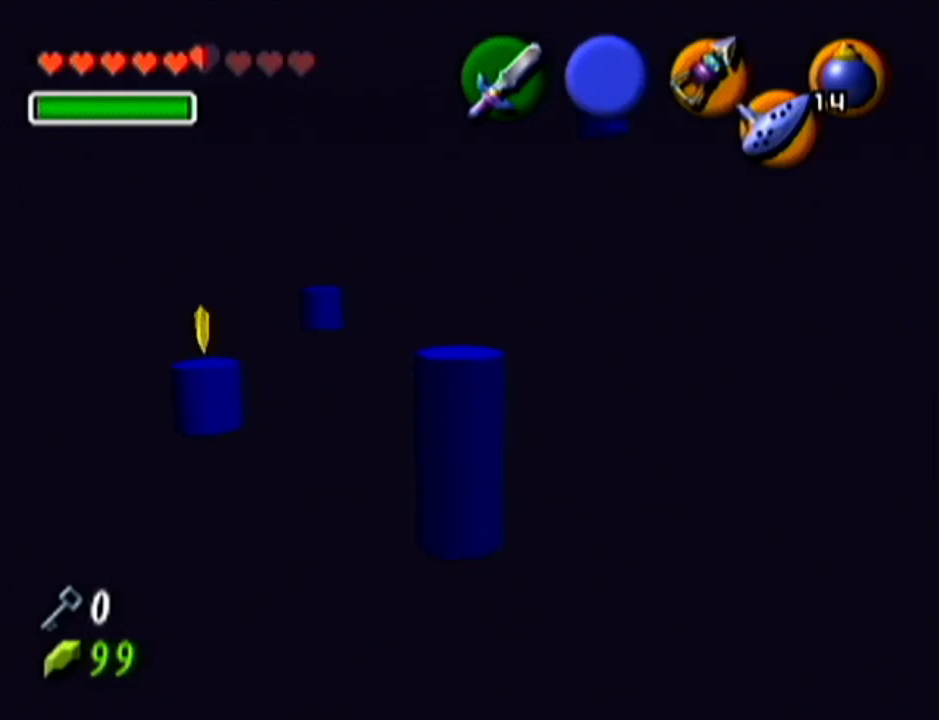
{"buttons": [], "left_stick": "up-right", "events": [[483, "left_stick", "up-right"]]}
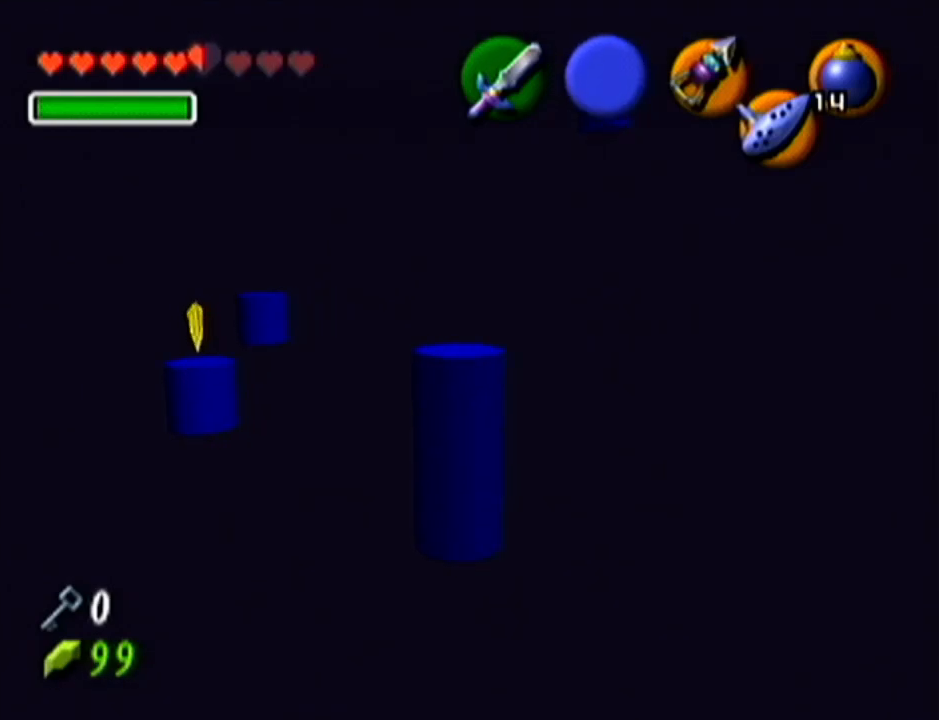
{"buttons": [], "left_stick": "up", "events": [[451, "left_stick", "up"]]}
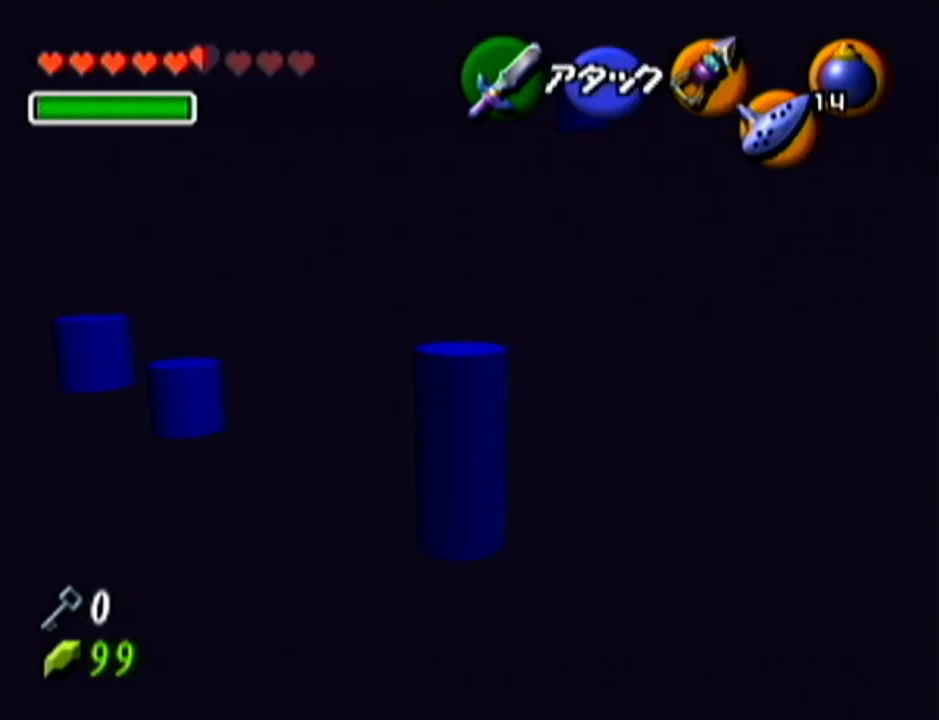
{"buttons": [], "left_stick": "center", "events": [[333, "left_stick", "center"]]}
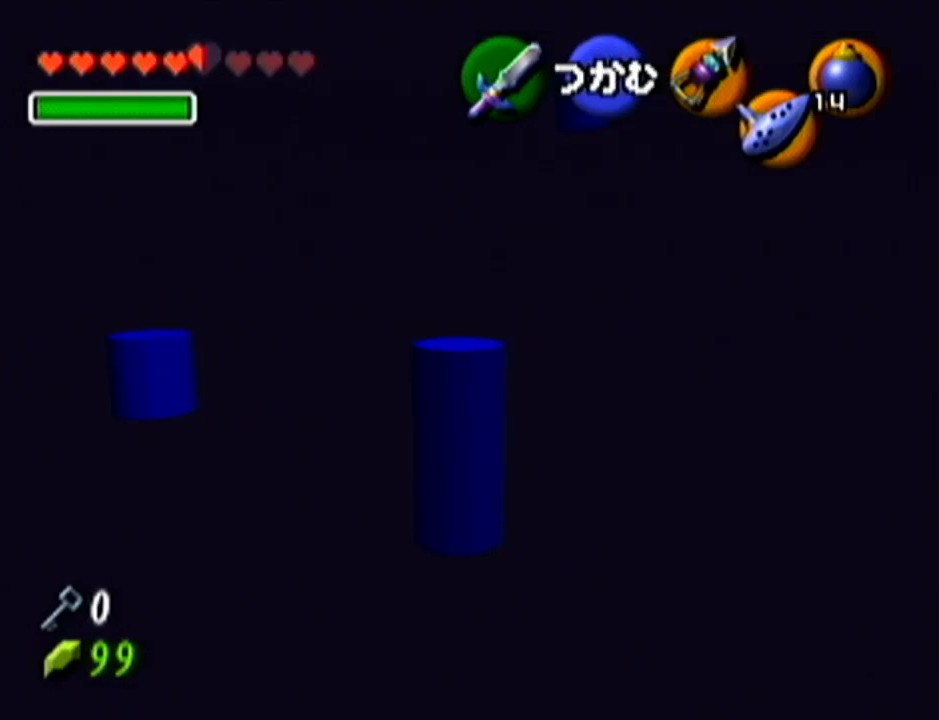
{"buttons": ["Z"], "left_stick": "center", "events": [[50, "left_stick", "right"], [200, "left_stick", "center"], [234, "Z", "down"]]}
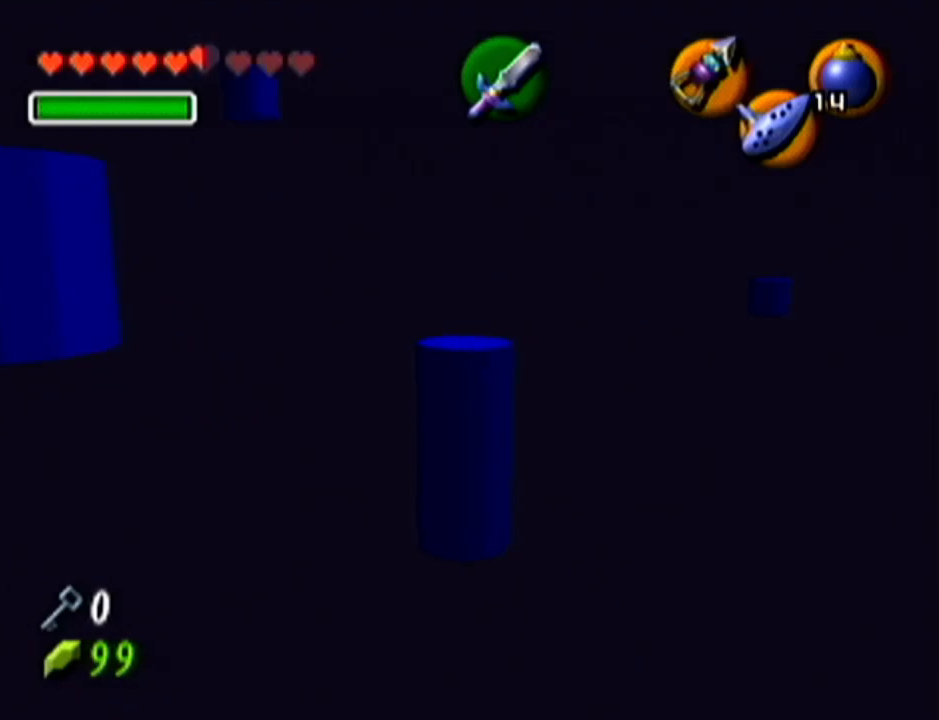
{"buttons": ["Z"], "left_stick": "center", "events": []}
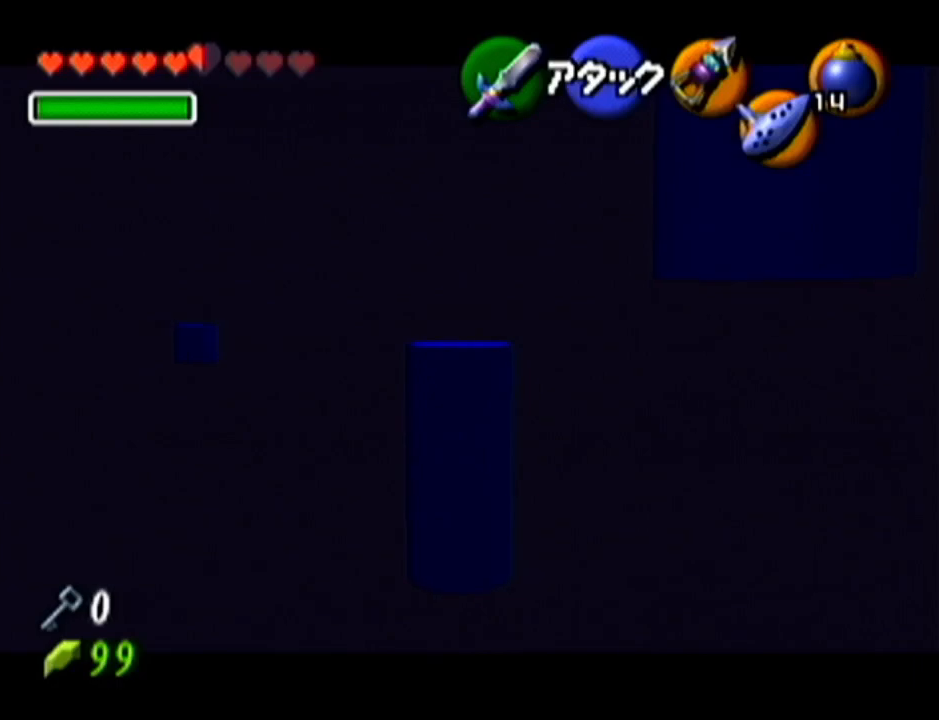
{"buttons": [], "left_stick": "center", "events": [[200, "Z", "up"]]}
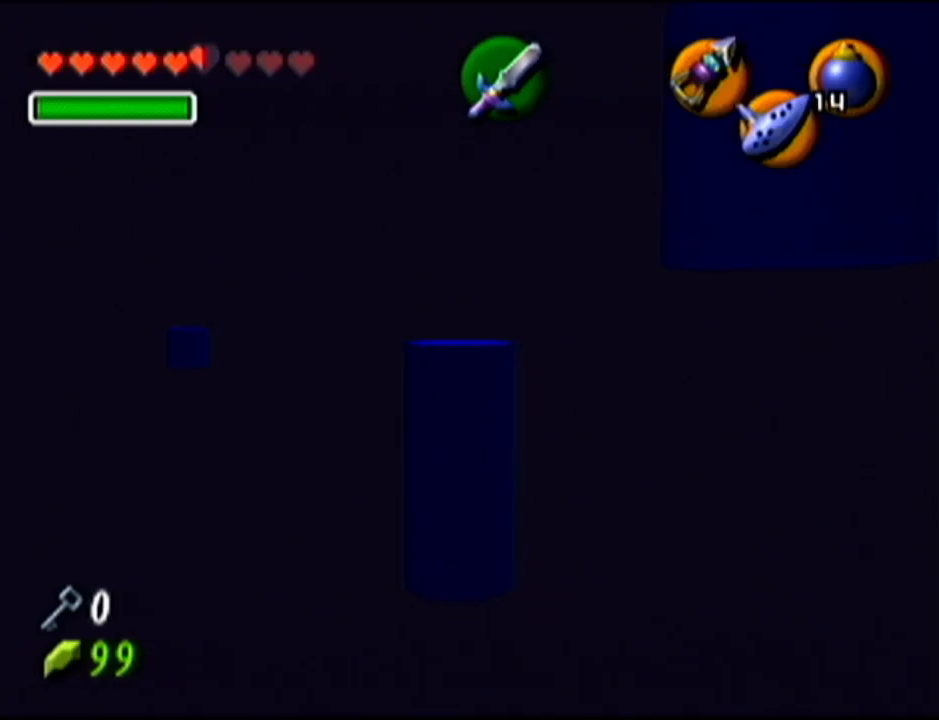
{"buttons": [], "left_stick": "up", "events": [[200, "left_stick", "up"]]}
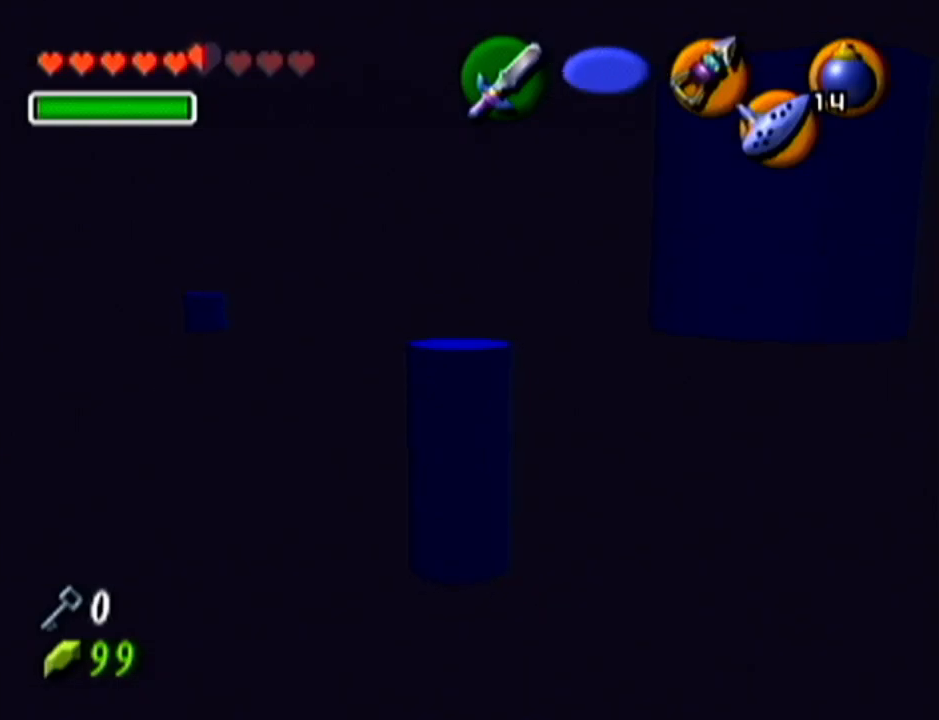
{"buttons": [], "left_stick": "up-left", "events": [[484, "left_stick", "up-left"]]}
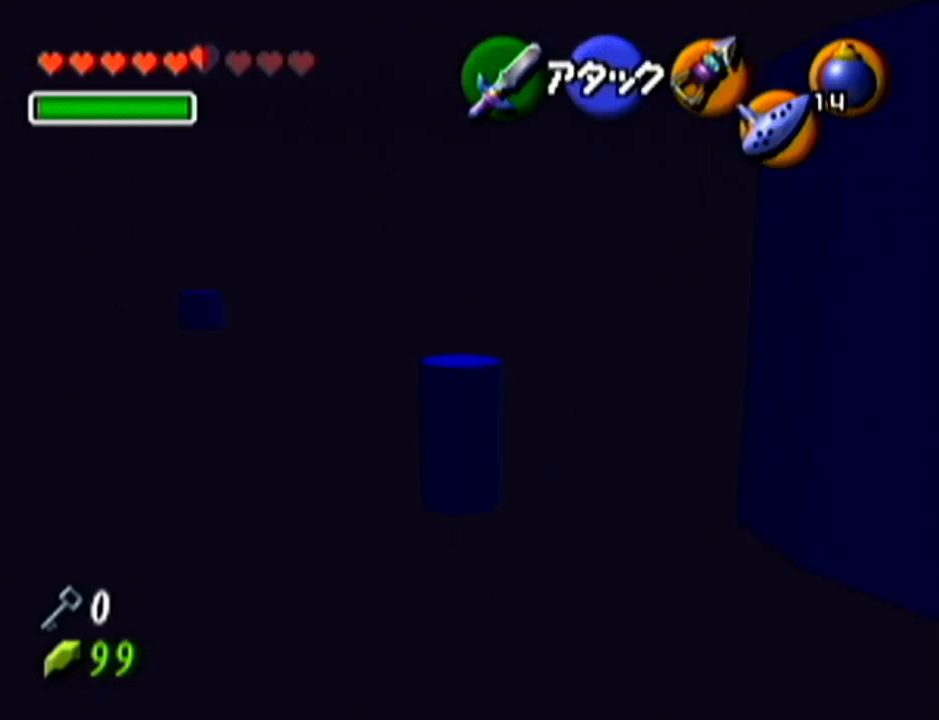
{"buttons": [], "left_stick": "left", "events": [[83, "left_stick", "center"], [200, "left_stick", "left"]]}
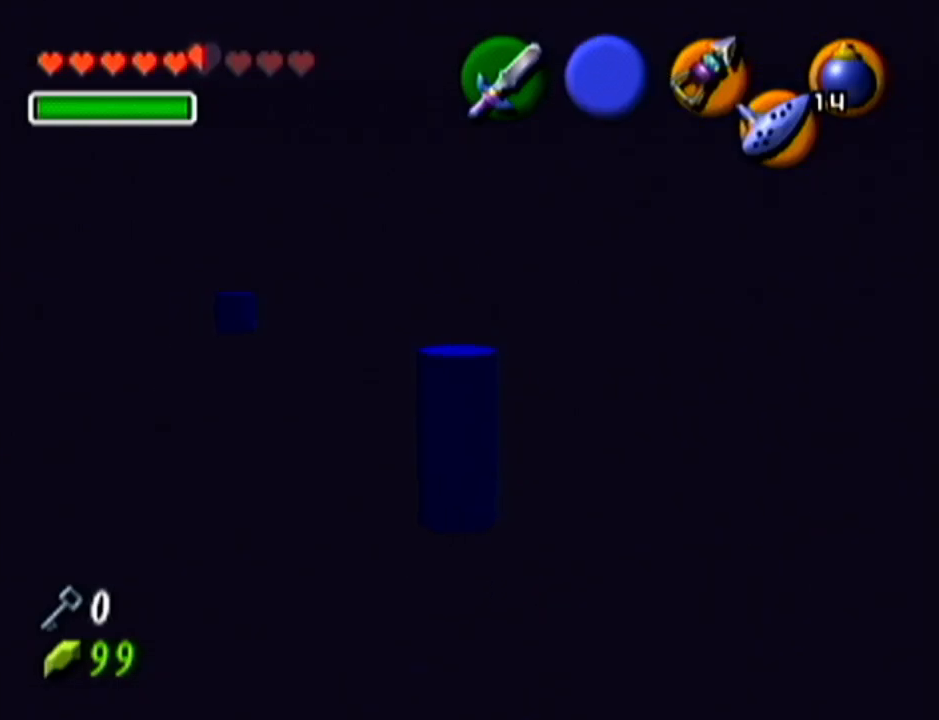
{"buttons": [], "left_stick": "up-right", "events": [[84, "left_stick", "up-left"], [267, "left_stick", "center"], [451, "left_stick", "up-right"]]}
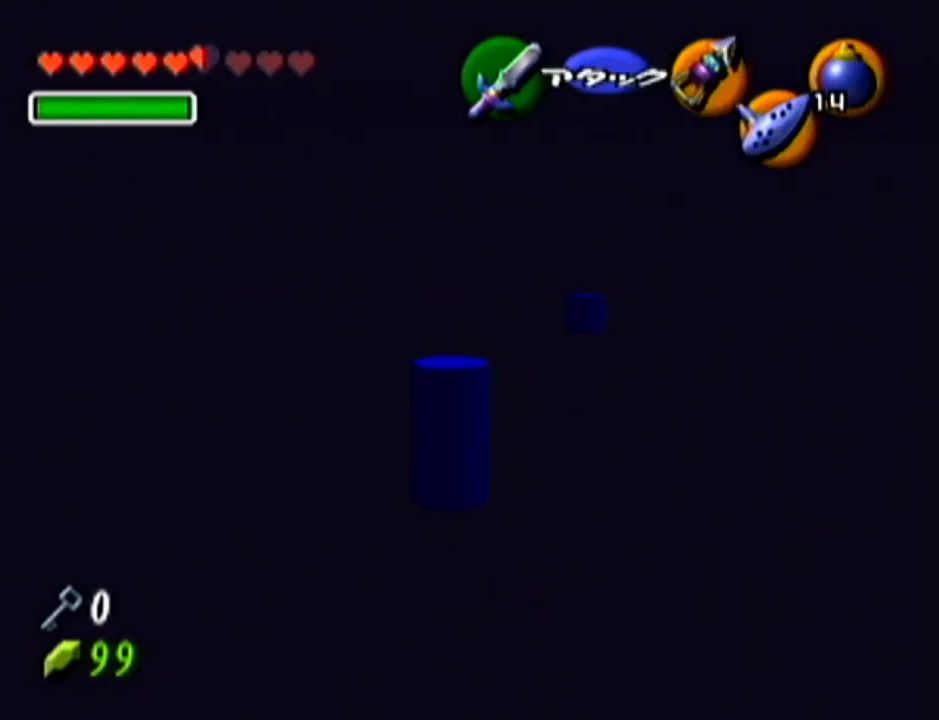
{"buttons": [], "left_stick": "center", "events": [[250, "left_stick", "center"], [283, "Z", "down"], [417, "Z", "up"]]}
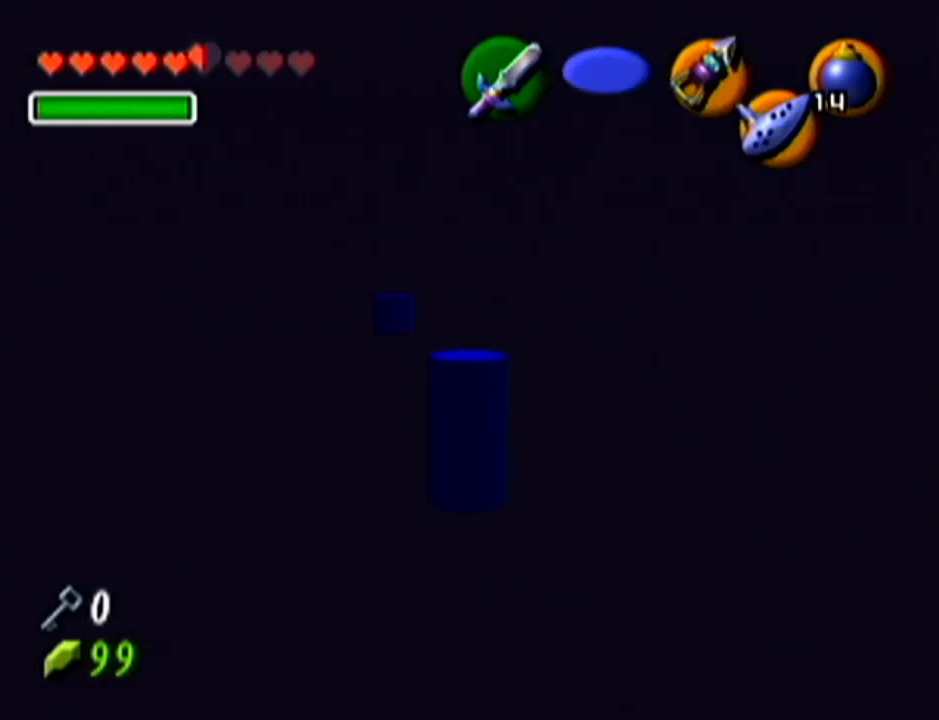
{"buttons": [], "left_stick": "down-right", "events": [[134, "R1", "down"], [284, "R1", "up"], [501, "left_stick", "down-right"]]}
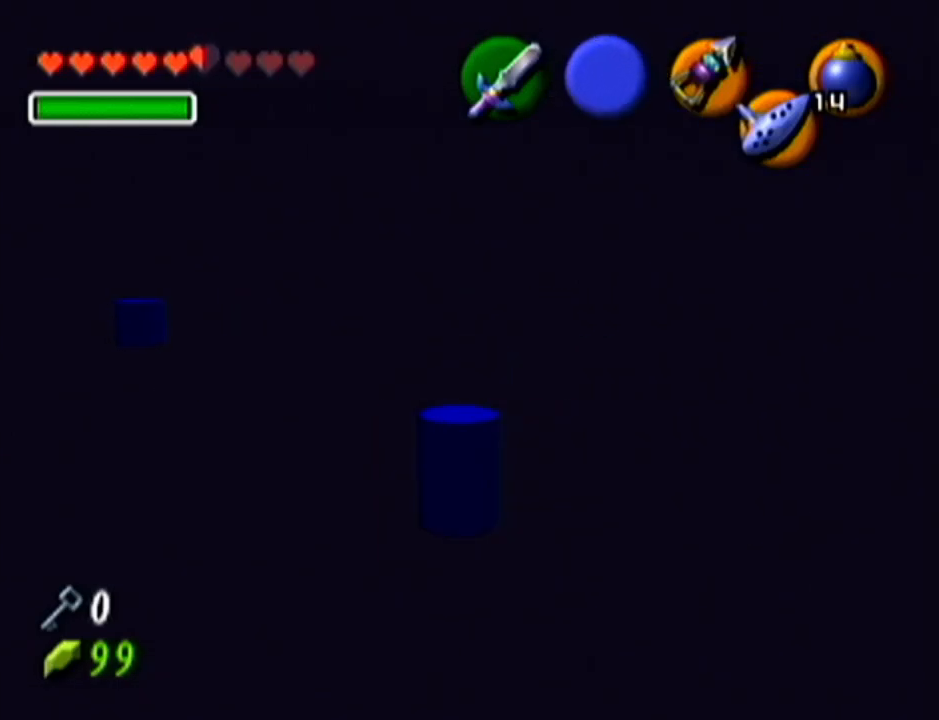
{"buttons": ["R1"], "left_stick": "center", "events": [[133, "left_stick", "center"], [166, "R1", "down"]]}
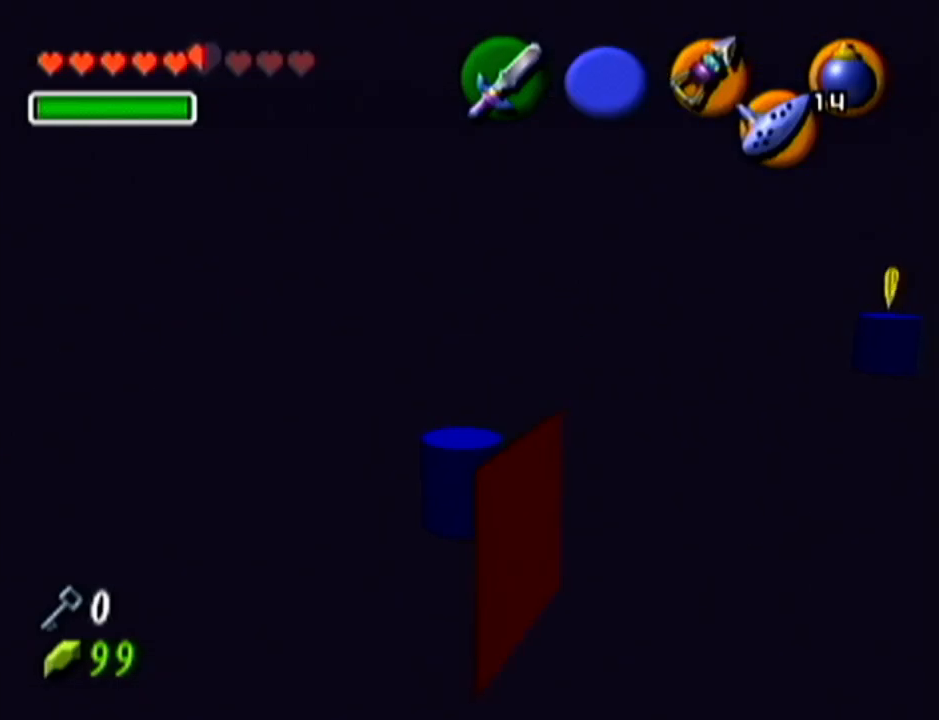
{"buttons": [], "left_stick": "right", "events": [[334, "R1", "up"], [484, "left_stick", "right"]]}
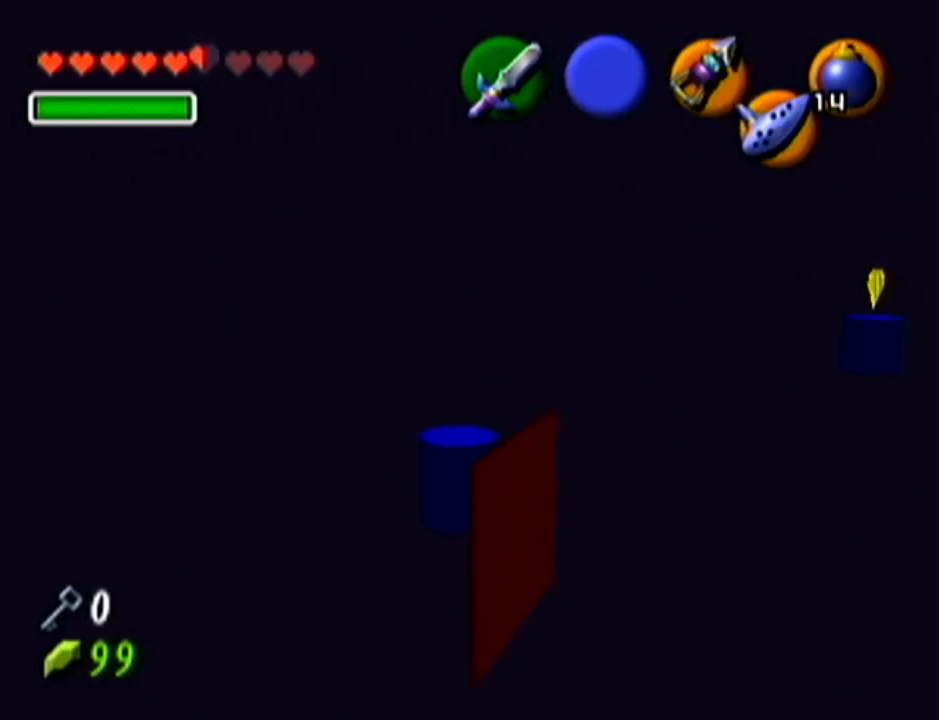
{"buttons": [], "left_stick": "down-right", "events": [[33, "left_stick", "down-right"]]}
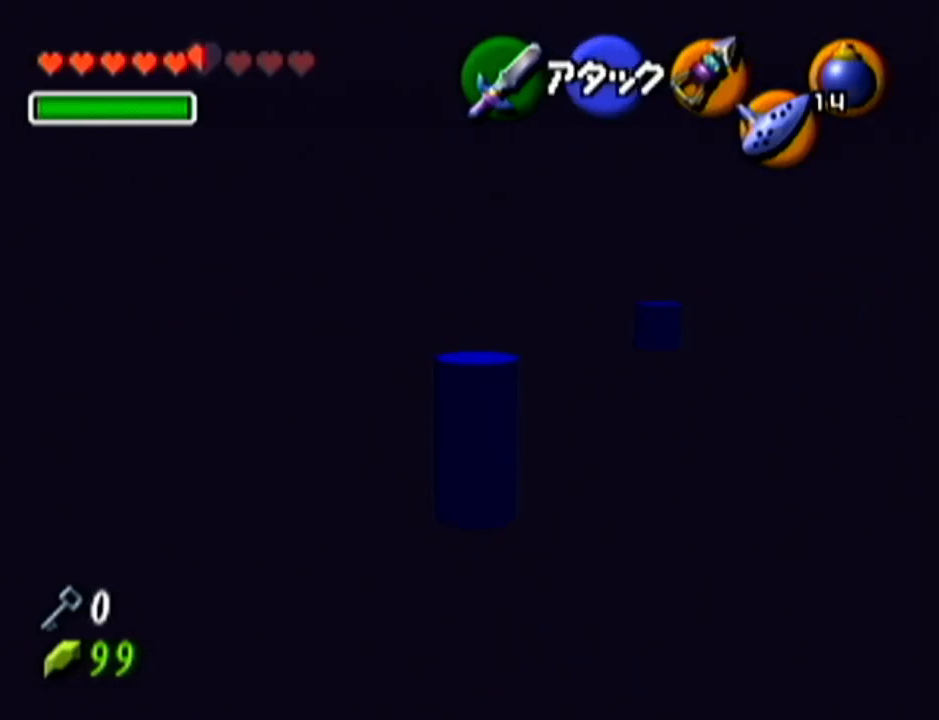
{"buttons": [], "left_stick": "up", "events": [[17, "left_stick", "right"], [151, "left_stick", "up-right"], [368, "left_stick", "up"]]}
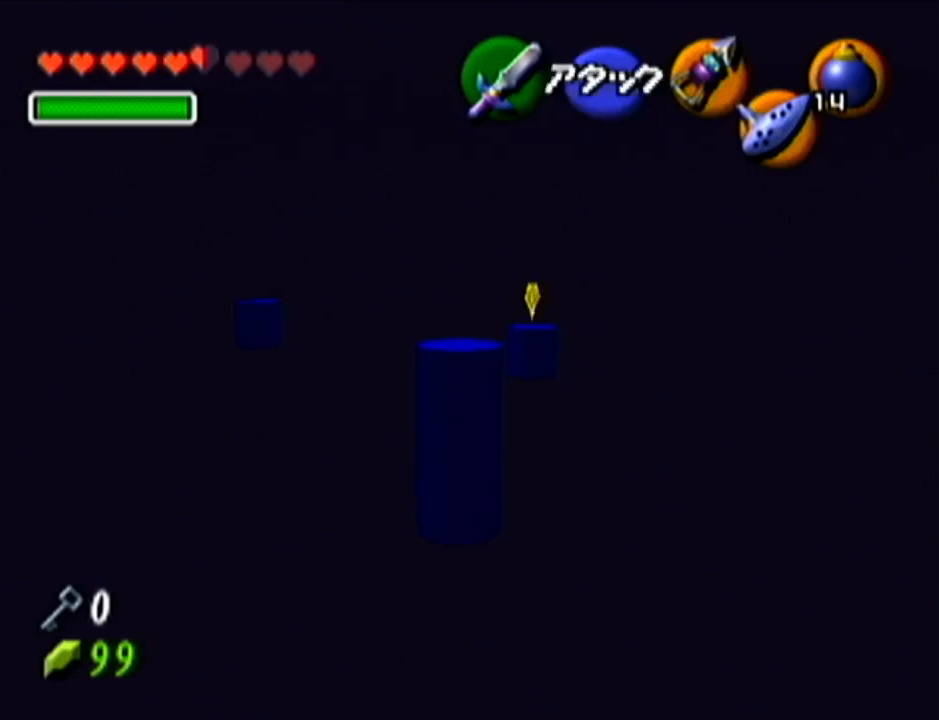
{"buttons": [], "left_stick": "down-right", "events": [[117, "left_stick", "up-right"], [400, "left_stick", "down-right"]]}
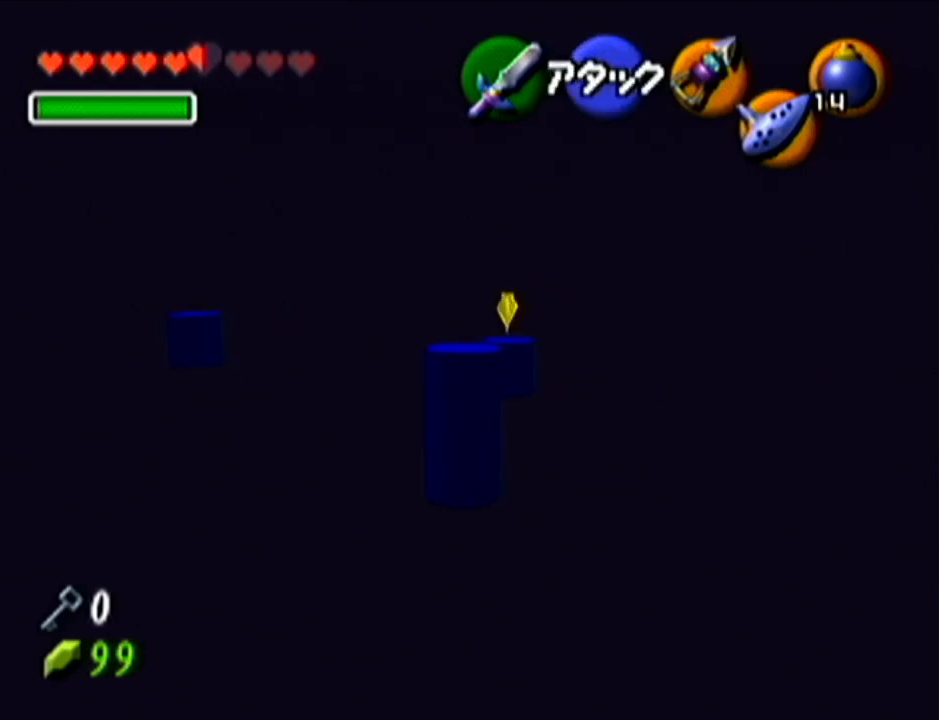
{"buttons": [], "left_stick": "up-left", "events": [[217, "left_stick", "up-right"], [301, "left_stick", "up"], [434, "left_stick", "up-left"]]}
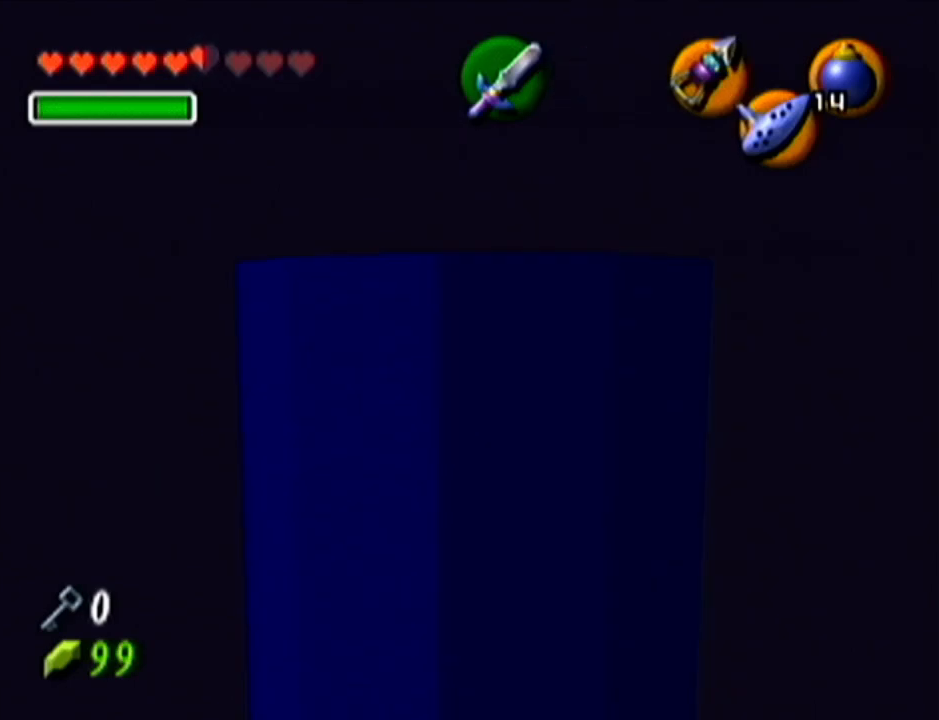
{"buttons": ["R1"], "left_stick": "up", "events": [[367, "left_stick", "up"], [434, "R1", "down"]]}
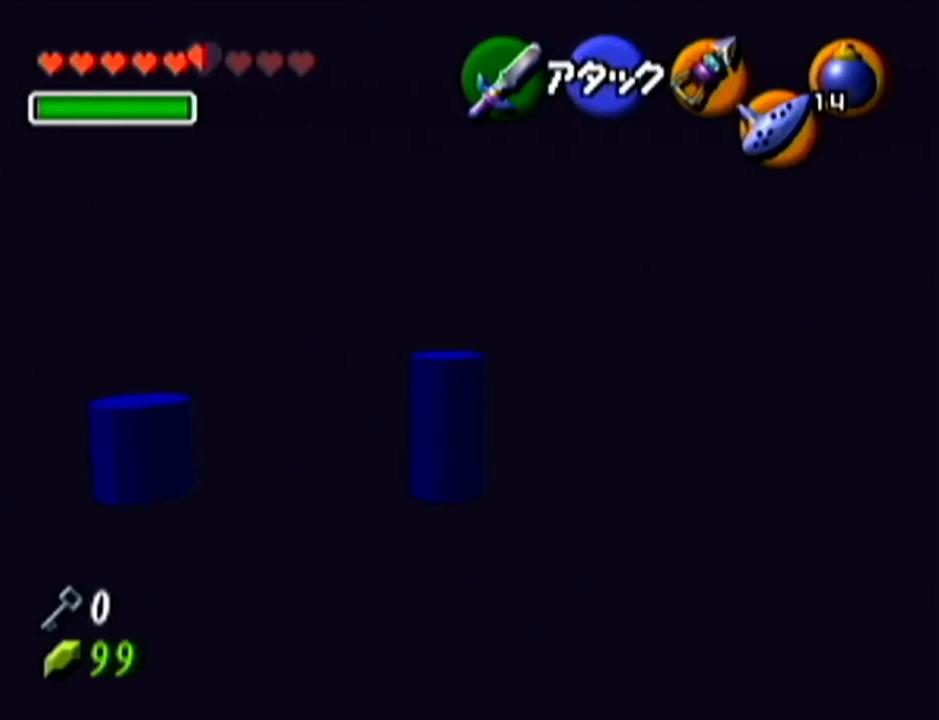
{"buttons": [], "left_stick": "center", "events": [[17, "left_stick", "center"], [434, "R1", "up"]]}